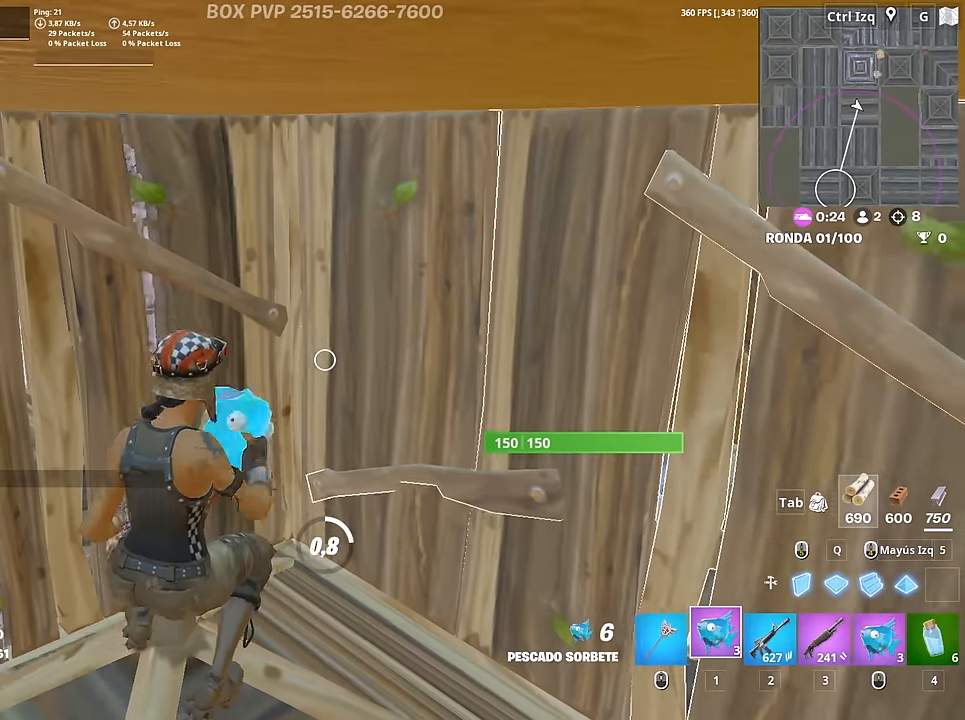
Gameplay with keyboard and mouse; each line is a JSON object with the keys and mouse buttons held at the frame after it. "events" lists presses ("down") and releases ("up") of "1", "2", "3", "4", "5", "a", "alt", "c", "caps_lock", "ctrl", "d", "e", "f", "g", "q", "r", "s", "shift", "space", "t", "tab", "v", "w", "x", "z", "mouse_left", "mouse_wheel" and "mouse_right" between this image and that frame as [ms after this image, input, new state], when the widget could be followed in between. "mouse_left", "mouse_wheel", "mouse_right" = the "left", "wheel", "right" buttons of the "mouse" list. No other keys are recorded. "wheel" means that the mouse wheel is clicked or scrolled. "mouse_move" is the direction in which the mouse moves at that frame (one of eight, or "still"), when it could be read.
{"keys": [], "mouse": [], "mouse_move": "still", "events": [[17, "mouse_left", "up"]]}
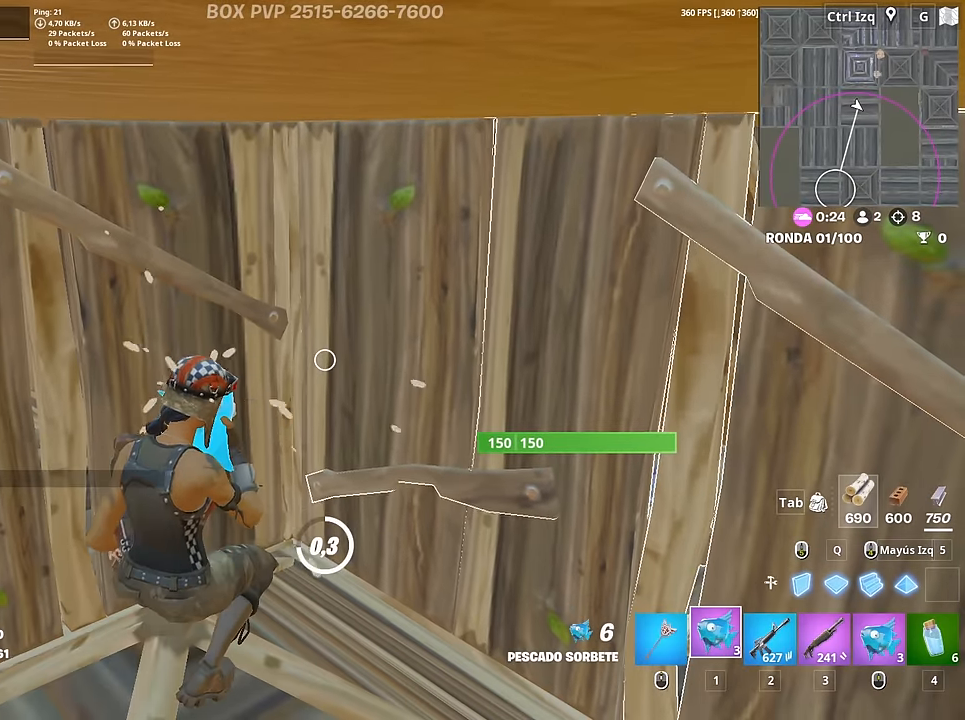
{"keys": ["c"], "mouse": ["left"], "mouse_move": "still", "events": [[267, "a", "down"], [317, "mouse_left", "down"], [367, "c", "down"], [417, "a", "up"], [417, "c", "up"], [417, "mouse_left", "up"], [467, "mouse_left", "down"], [500, "c", "down"]]}
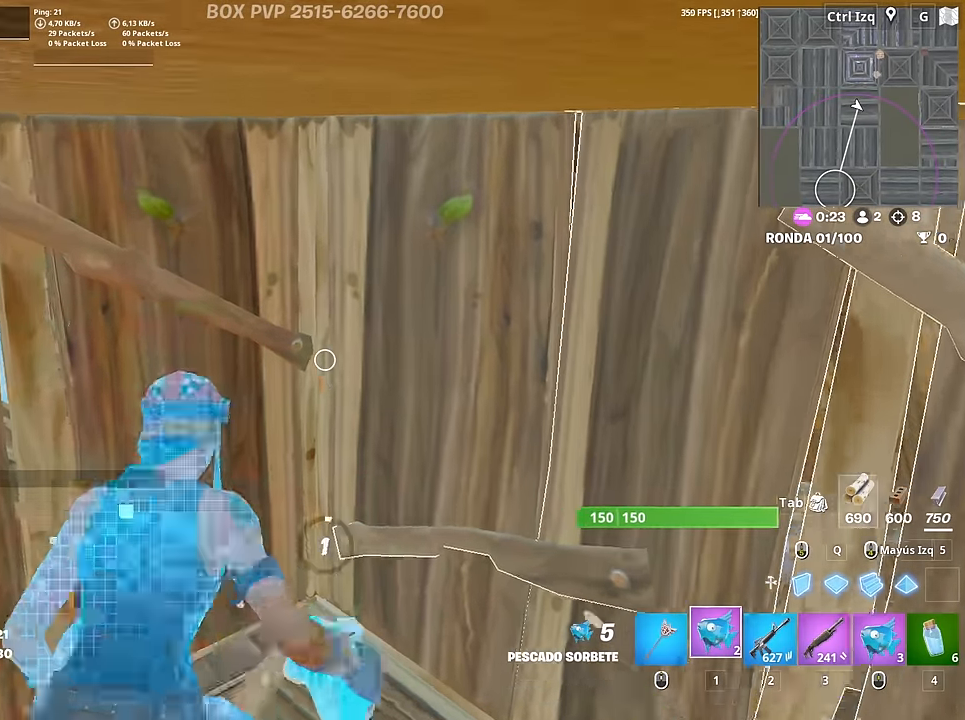
{"keys": [], "mouse": [], "mouse_move": "left", "events": [[50, "c", "up"], [50, "mouse_left", "up"], [100, "mouse_left", "down"], [150, "c", "down"], [200, "c", "up"], [200, "mouse_left", "up"], [233, "mouse_left", "down"], [283, "c", "down"], [333, "c", "up"], [333, "mouse_left", "up"], [383, "c", "down"], [383, "mouse_left", "down"], [483, "c", "up"], [483, "mouse_left", "up"]]}
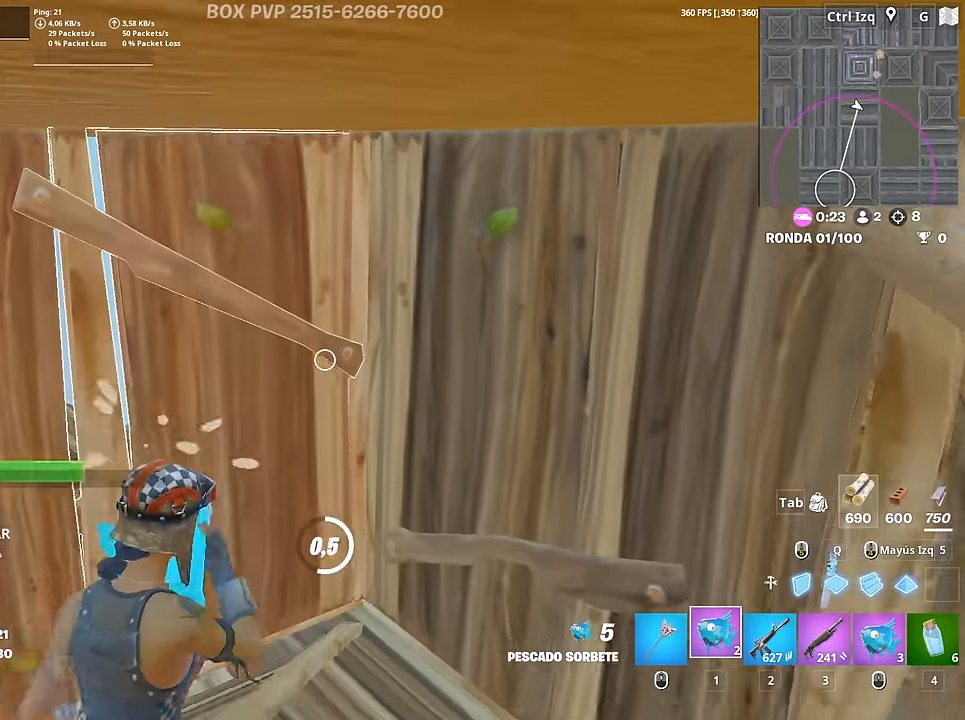
{"keys": [], "mouse": [], "mouse_move": "still", "events": []}
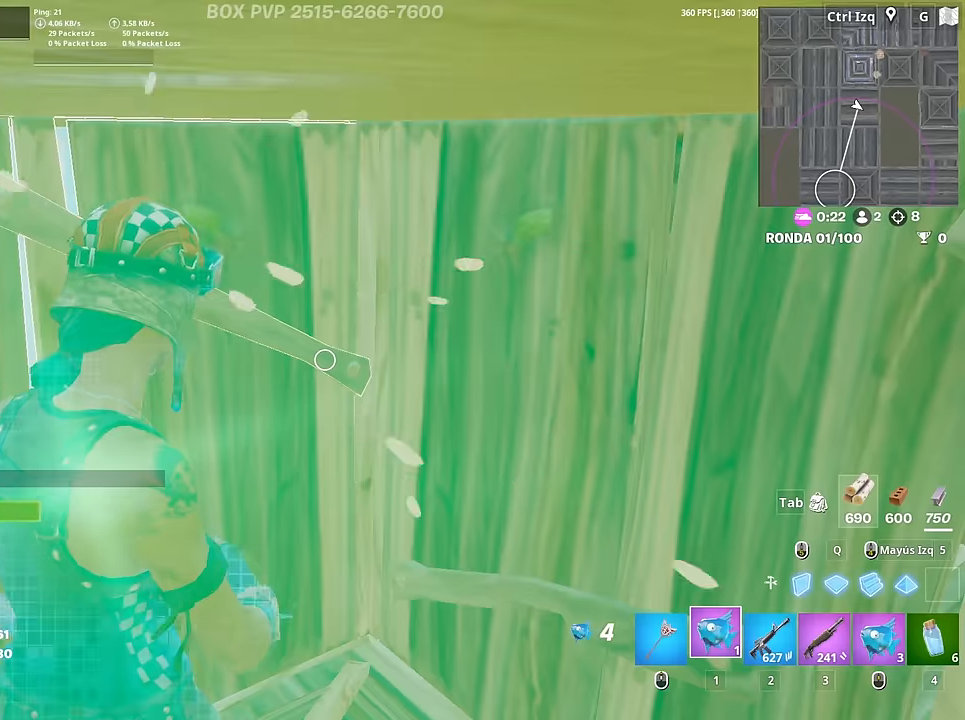
{"keys": ["c"], "mouse": ["left"], "mouse_move": "right", "events": [[183, "c", "down"], [183, "mouse_left", "down"], [267, "c", "up"], [267, "mouse_left", "up"], [317, "c", "down"], [317, "mouse_left", "down"], [417, "c", "up"], [417, "mouse_left", "up"], [467, "mouse_left", "down"], [500, "c", "down"]]}
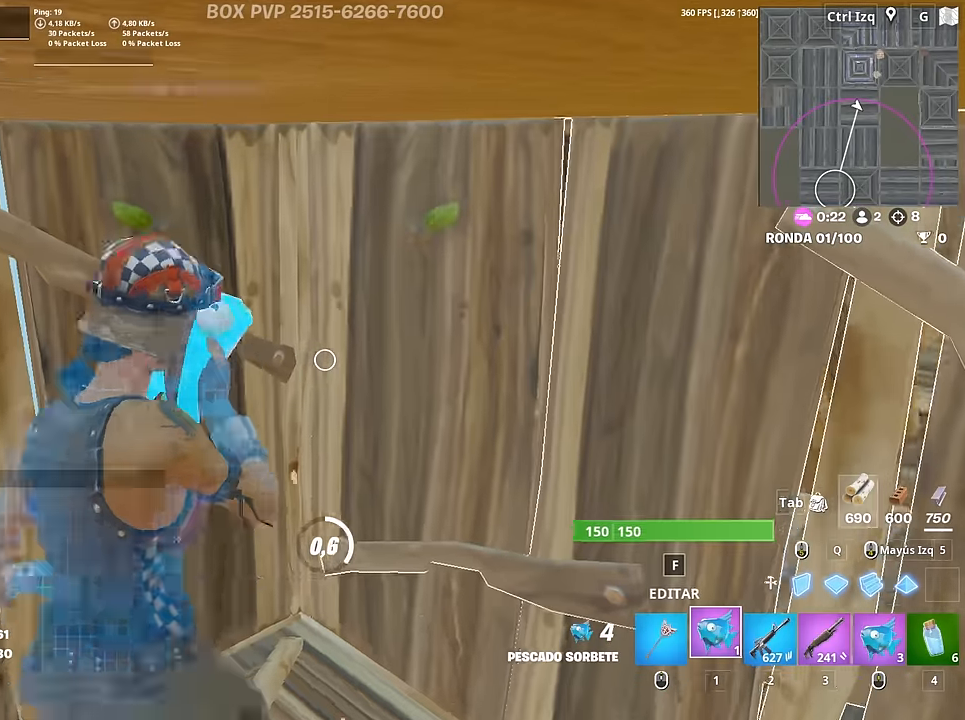
{"keys": [], "mouse": [], "mouse_move": "right", "events": [[50, "c", "up"], [50, "mouse_left", "up"]]}
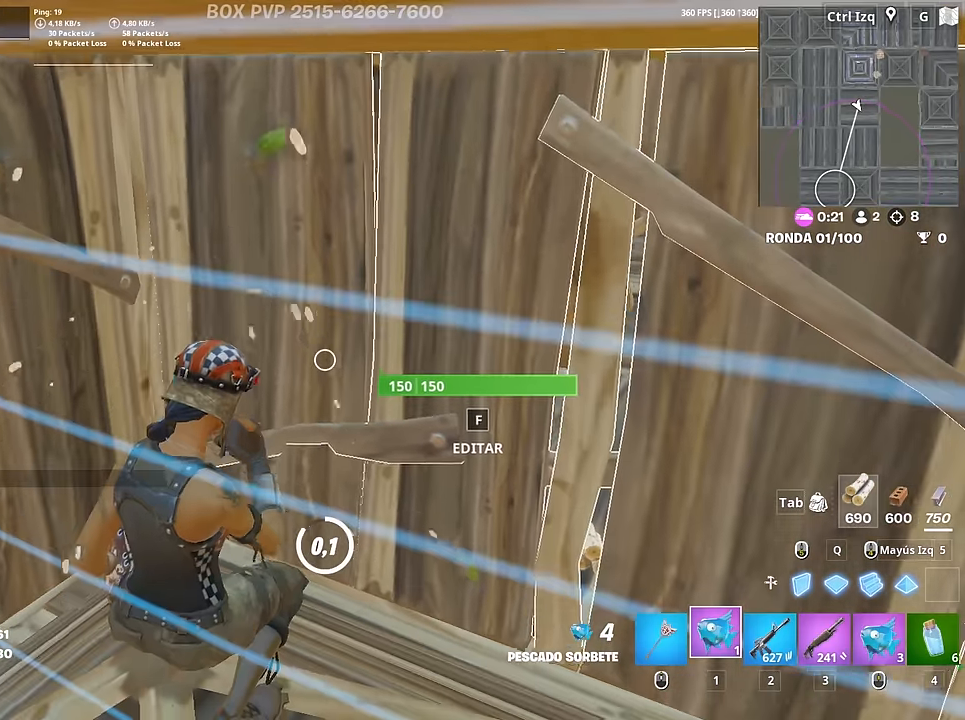
{"keys": ["w"], "mouse": ["left"], "mouse_move": "down-left", "events": [[250, "w", "down"], [400, "f", "down"], [450, "f", "up"], [450, "mouse_left", "down"]]}
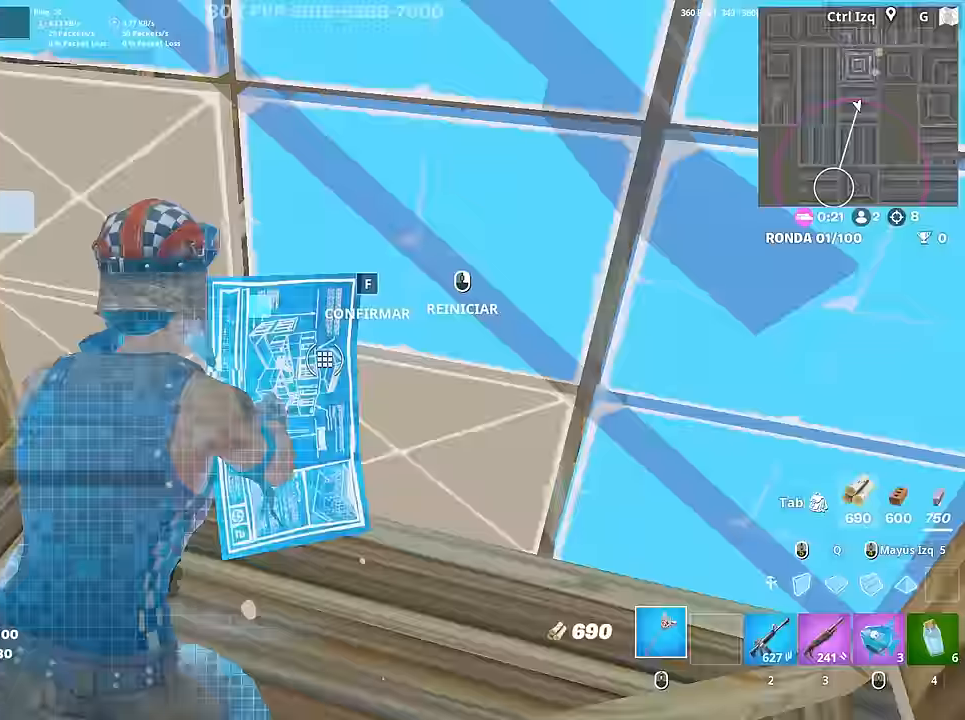
{"keys": ["d", "w"], "mouse": ["left"], "mouse_move": "up-left", "events": [[33, "f", "down"], [133, "f", "up"], [133, "mouse_left", "up"], [217, "space", "down"], [317, "space", "up"], [417, "mouse_left", "down"], [500, "d", "down"]]}
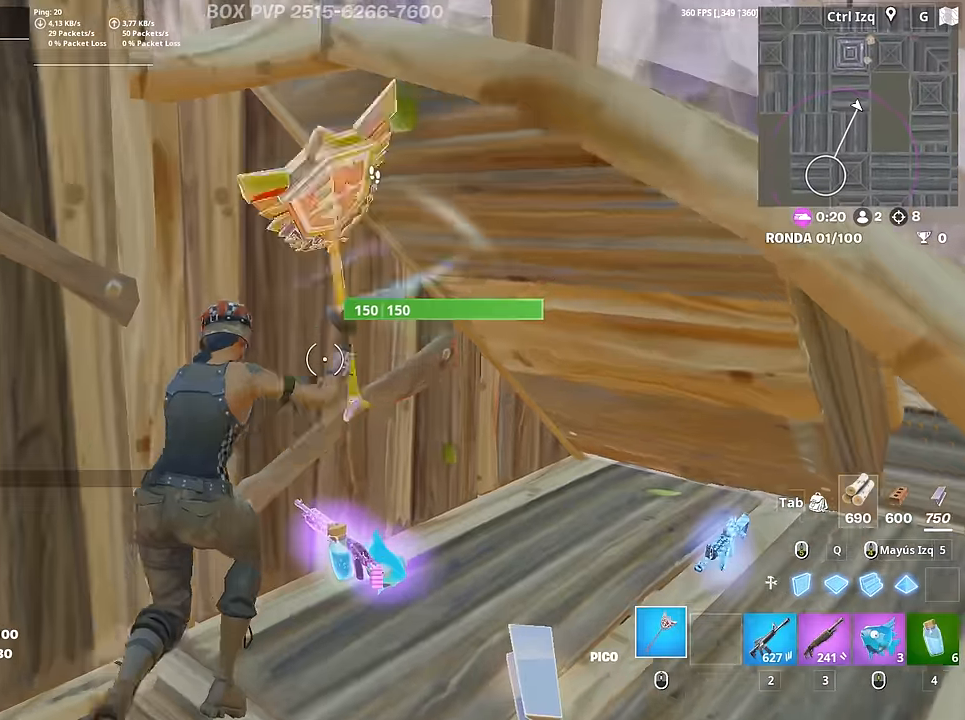
{"keys": ["d", "s"], "mouse": ["left"], "mouse_move": "left", "events": [[100, "w", "up"], [467, "s", "down"]]}
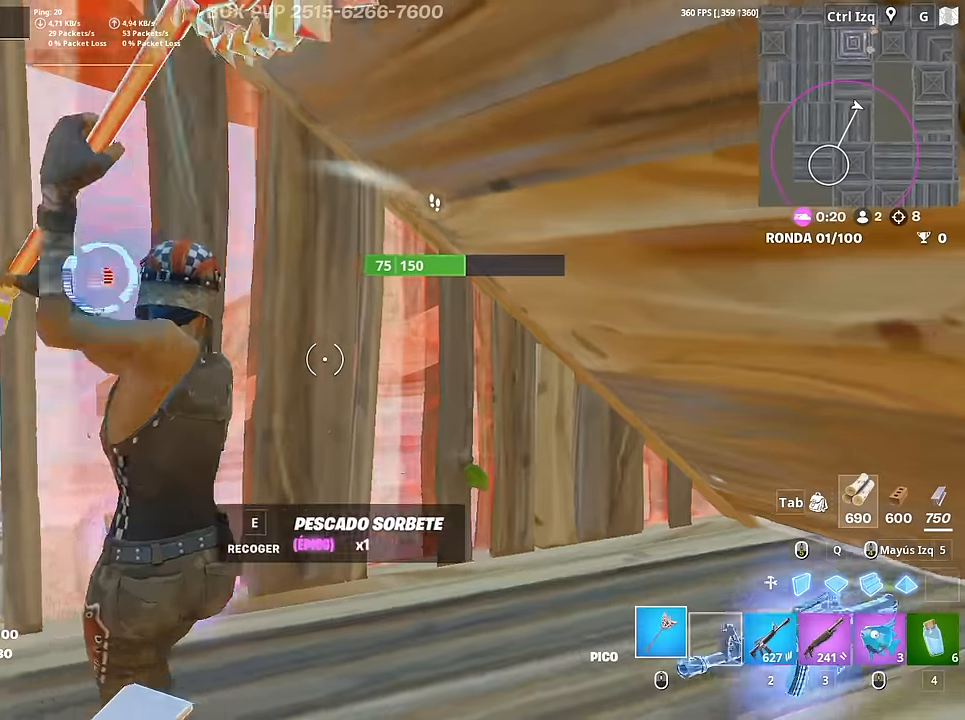
{"keys": [], "mouse": [], "mouse_move": "down", "events": [[217, "a", "down"], [217, "d", "up"], [250, "s", "up"], [300, "w", "down"], [350, "3", "down"], [400, "3", "up"], [400, "mouse_left", "up"], [483, "a", "up"], [483, "w", "up"]]}
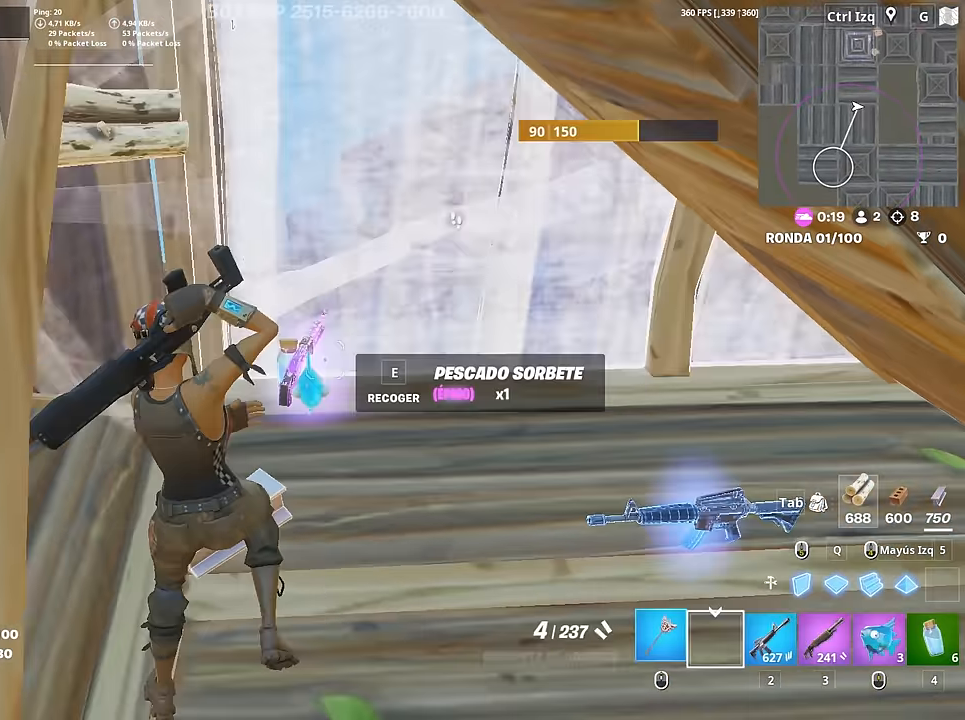
{"keys": ["d", "w"], "mouse": [], "mouse_move": "right", "events": [[183, "e", "down"], [183, "w", "down"], [267, "e", "up"], [417, "d", "down"]]}
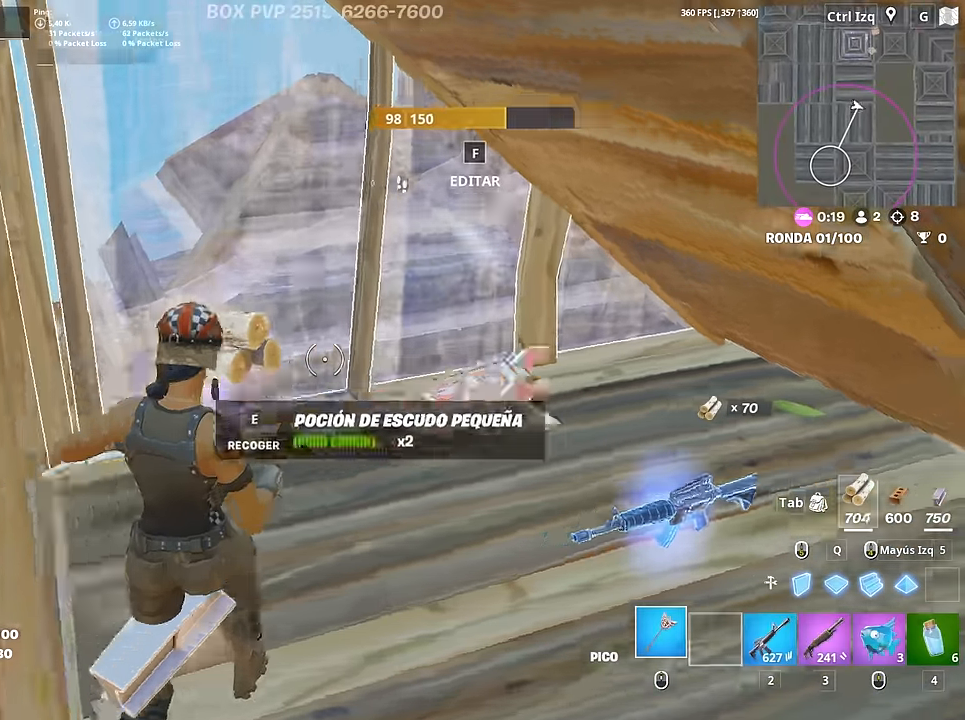
{"keys": ["d", "w"], "mouse": [], "mouse_move": "up", "events": []}
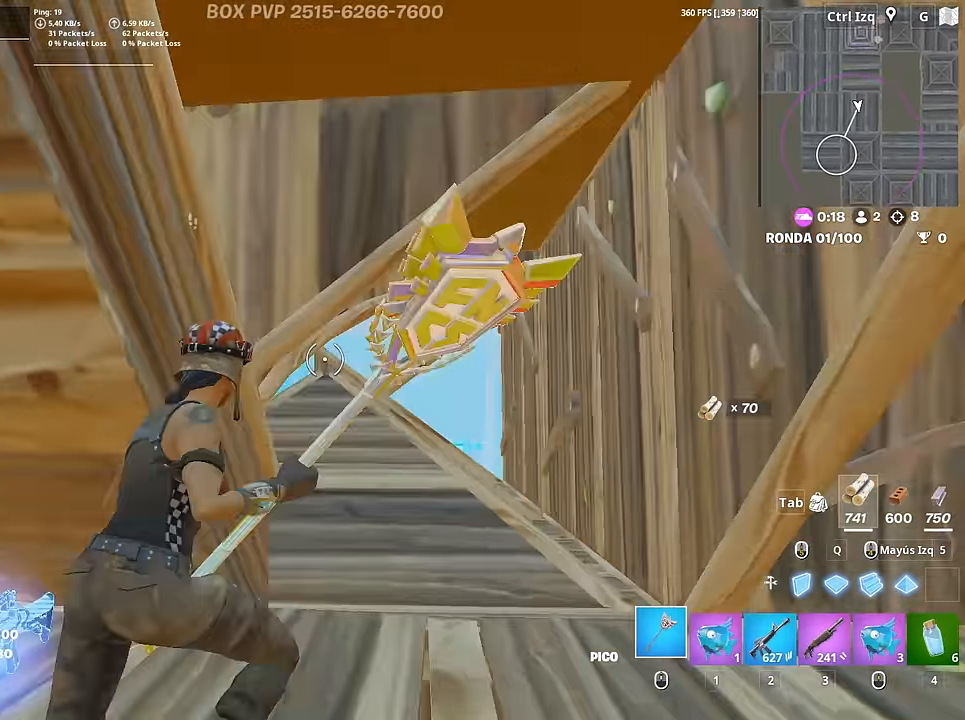
{"keys": ["w"], "mouse": [], "mouse_move": "up", "events": [[117, "d", "up"], [117, "mouse_wheel", "down"], [167, "mouse_wheel", "up"], [250, "f", "down"], [300, "mouse_left", "down"], [350, "f", "up"], [450, "f", "down"], [450, "mouse_left", "up"], [500, "f", "up"]]}
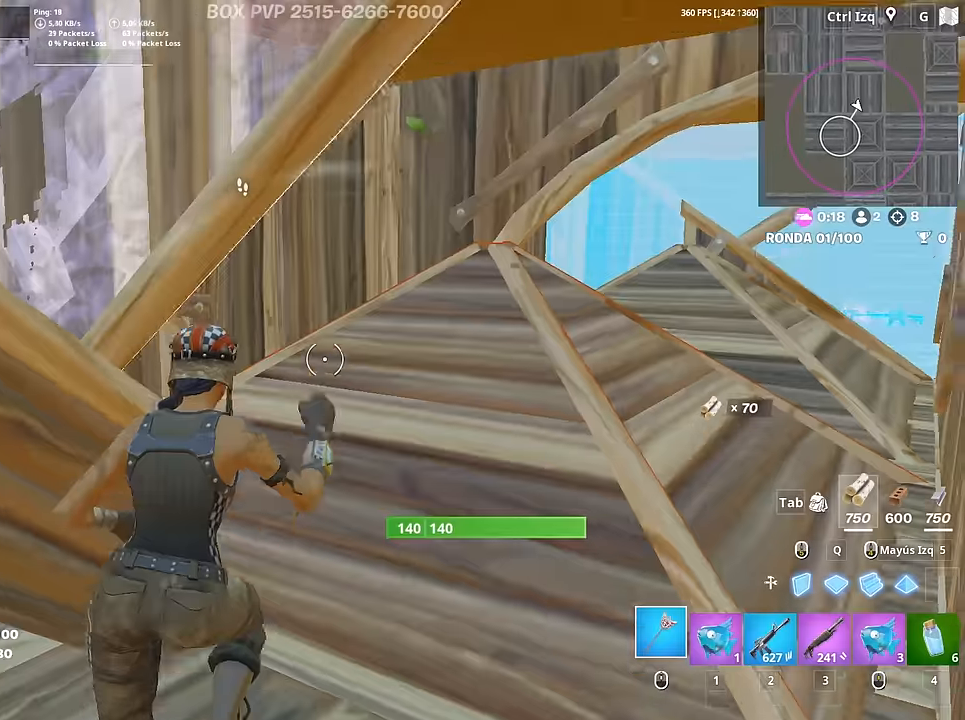
{"keys": ["d", "w"], "mouse": ["left"], "mouse_move": "down-left", "events": [[83, "d", "down"], [183, "d", "up"], [367, "mouse_left", "down"], [500, "d", "down"]]}
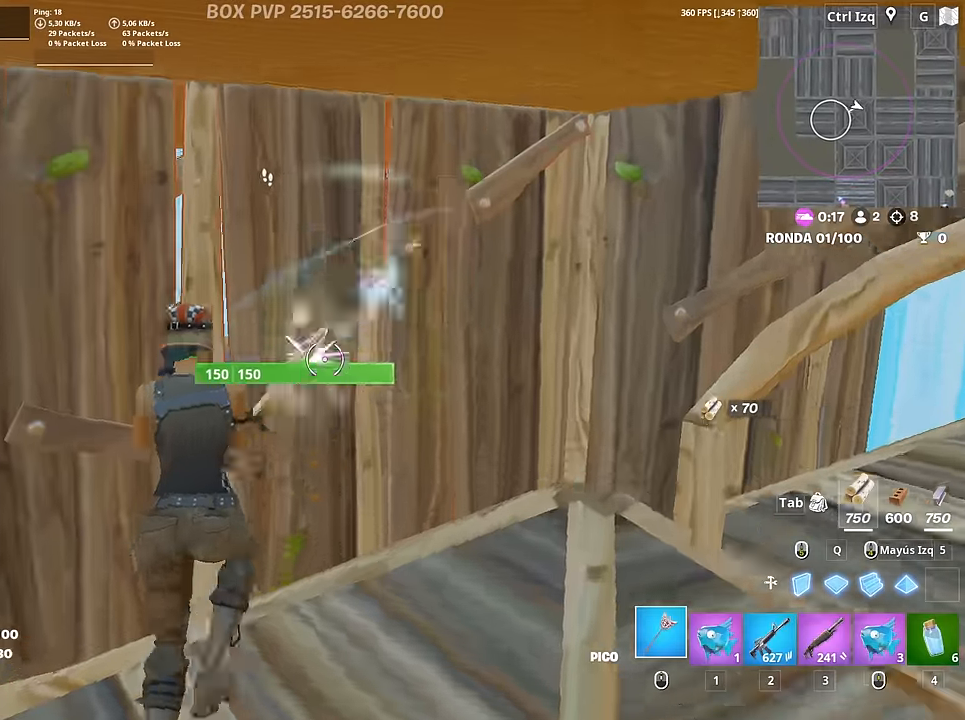
{"keys": ["d", "s"], "mouse": ["left"], "mouse_move": "still", "events": [[100, "w", "up"], [200, "s", "down"], [233, "d", "up"], [383, "d", "down"]]}
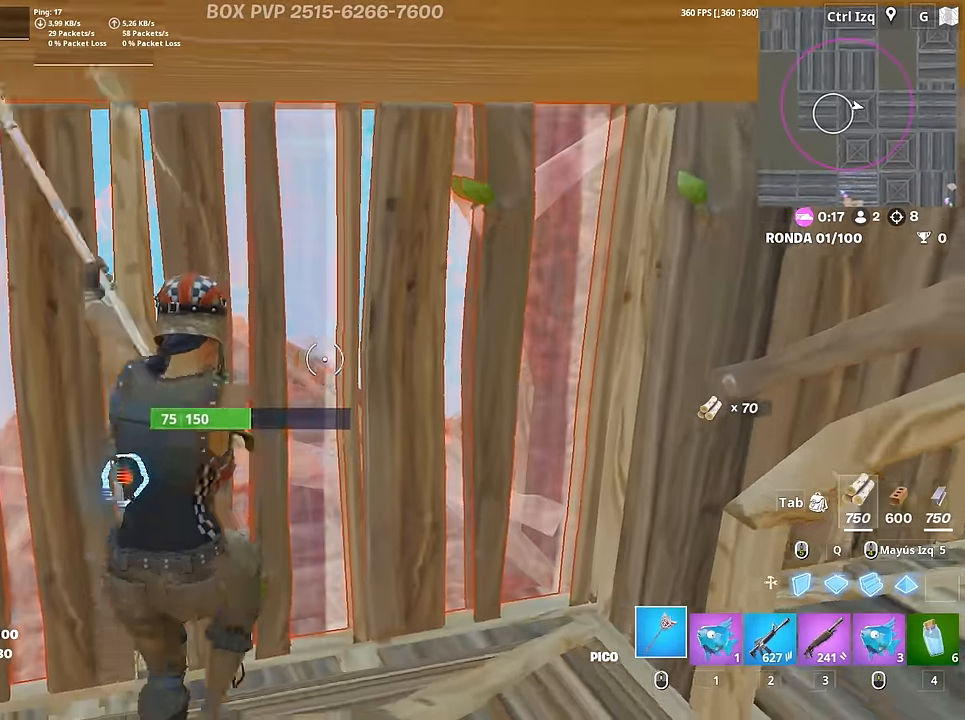
{"keys": ["a", "s"], "mouse": [], "mouse_move": "up", "events": [[17, "a", "down"], [67, "d", "up"], [117, "s", "up"], [167, "w", "down"], [200, "3", "down"], [250, "3", "up"], [250, "mouse_left", "up"], [400, "w", "up"], [483, "s", "down"]]}
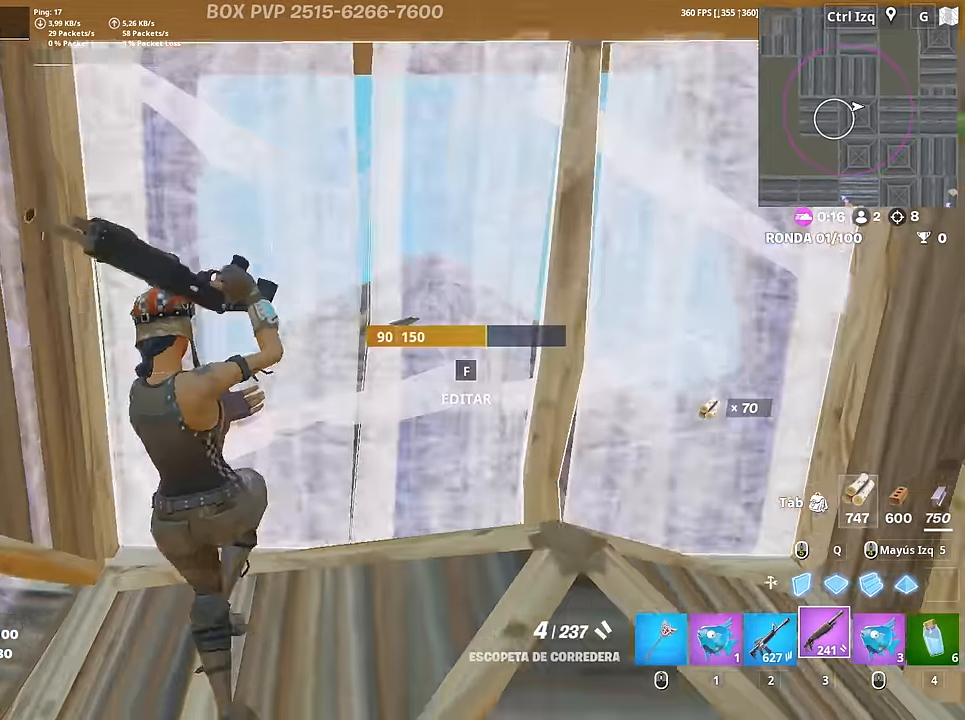
{"keys": ["a"], "mouse": [], "mouse_move": "up-right", "events": [[33, "a", "up"], [133, "r", "down"], [183, "a", "down"], [183, "r", "up"], [267, "r", "down"], [367, "r", "up"], [367, "s", "up"]]}
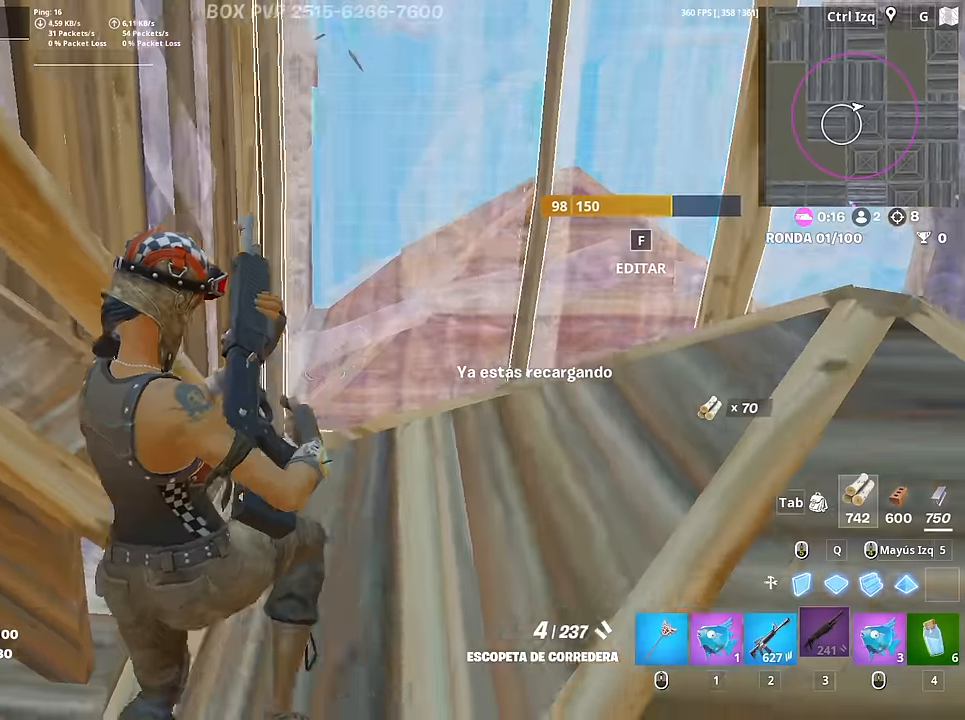
{"keys": ["a", "s"], "mouse": [], "mouse_move": "right", "events": [[383, "s", "down"]]}
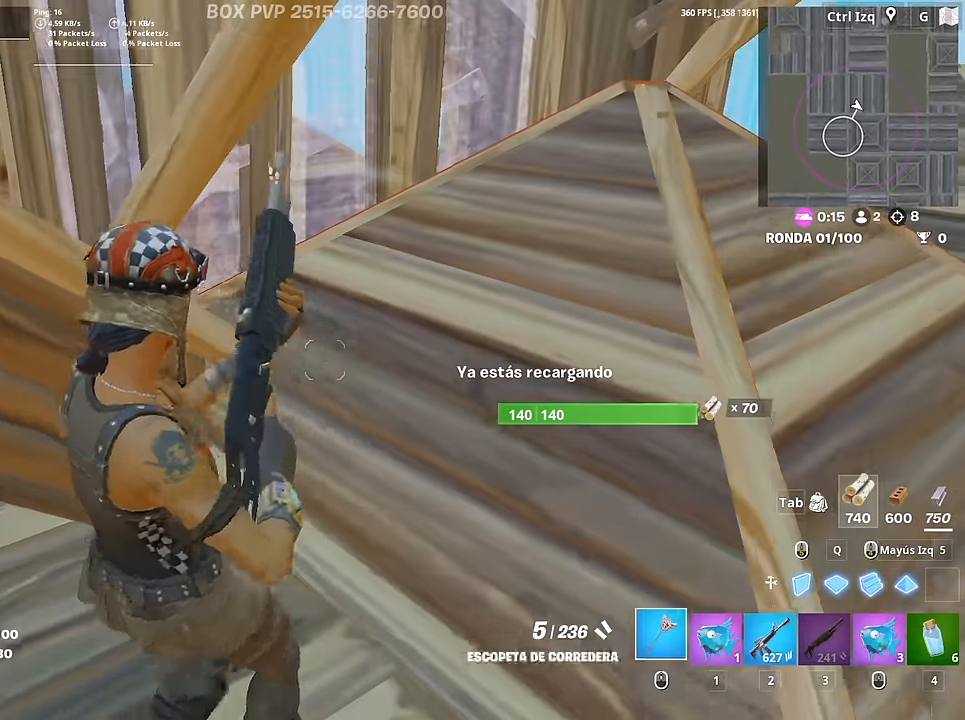
{"keys": ["a", "w"], "mouse": ["left"], "mouse_move": "right", "events": [[116, "s", "up"], [166, "d", "down"], [250, "mouse_left", "down"], [250, "w", "down"], [300, "d", "up"]]}
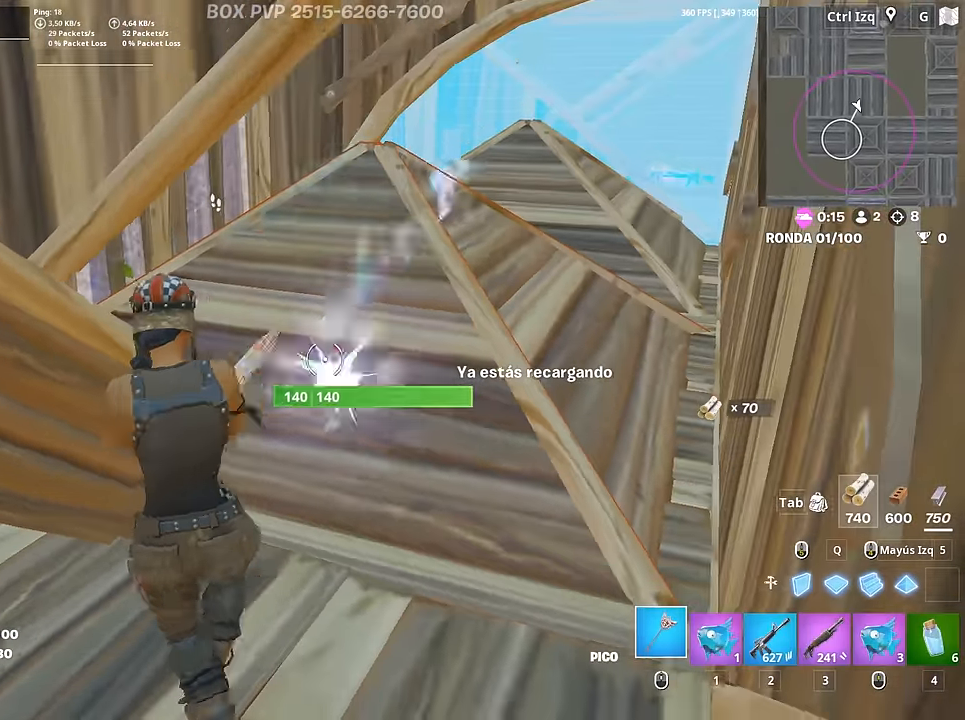
{"keys": ["s"], "mouse": ["left"], "mouse_move": "right", "events": [[33, "d", "down"], [33, "w", "up"], [133, "a", "up"], [416, "s", "down"], [450, "d", "up"]]}
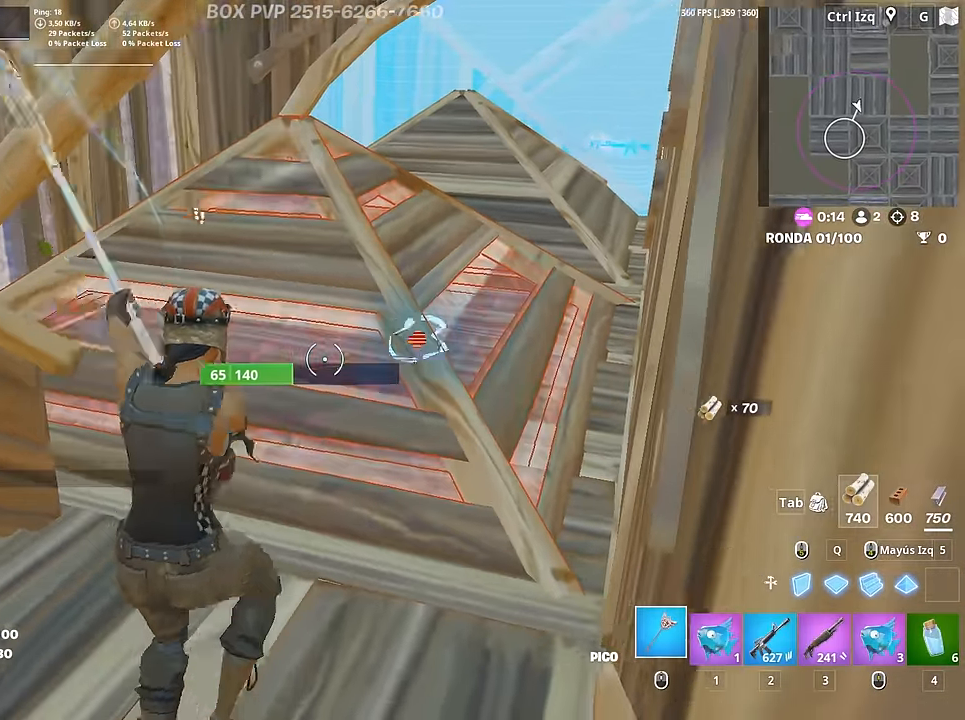
{"keys": ["a", "f", "w"], "mouse": [], "mouse_move": "left", "events": [[50, "shift", "down"], [150, "a", "down"], [150, "shift", "up"], [200, "3", "down"], [233, "3", "up"], [233, "mouse_left", "up"], [233, "s", "up"], [333, "f", "down"], [383, "f", "up"], [383, "mouse_left", "down"], [433, "w", "down"], [466, "f", "down"], [466, "mouse_left", "up"]]}
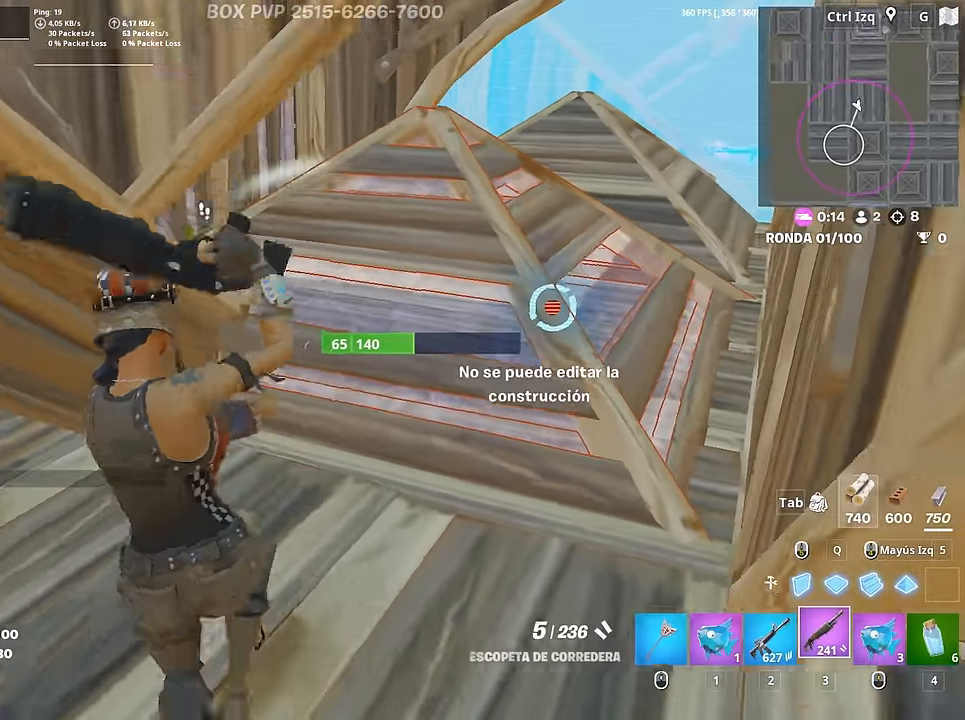
{"keys": ["d", "s"], "mouse": ["left"], "mouse_move": "up-right", "events": [[16, "a", "up"], [66, "f", "up"], [216, "d", "down"], [250, "w", "up"], [350, "mouse_left", "down"], [483, "s", "down"]]}
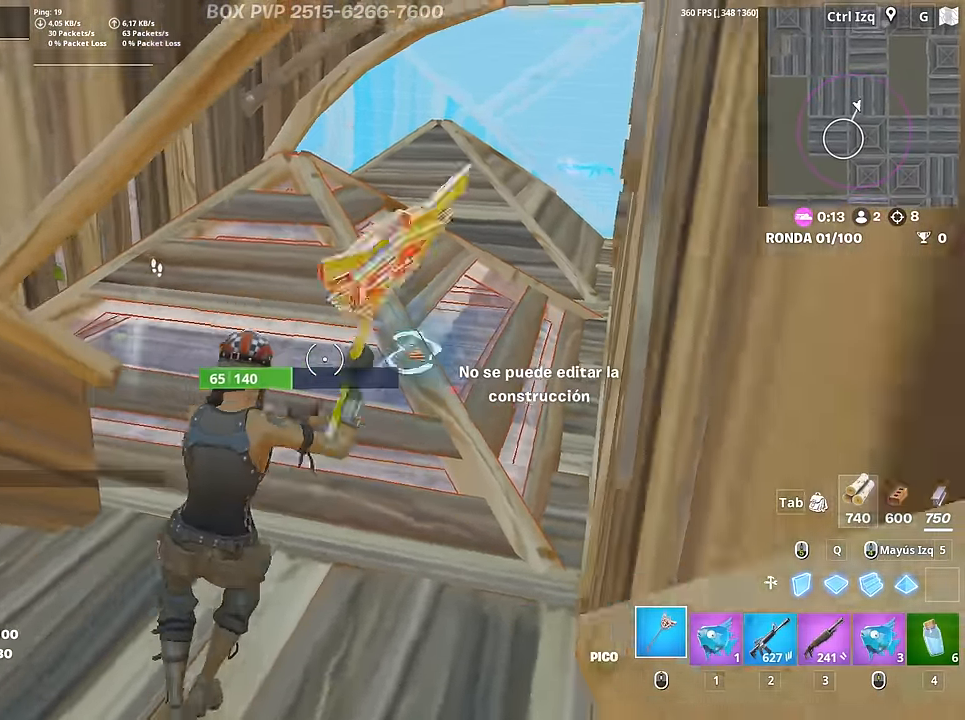
{"keys": ["a", "f", "w"], "mouse": ["left"], "mouse_move": "left", "events": [[83, "d", "up"], [183, "a", "down"], [183, "caps_lock", "down"], [266, "3", "down"], [266, "caps_lock", "up"], [316, "3", "up"], [316, "mouse_left", "up"], [366, "s", "up"], [416, "f", "down"], [416, "mouse_left", "down"], [466, "f", "up"], [500, "f", "down"], [500, "w", "down"]]}
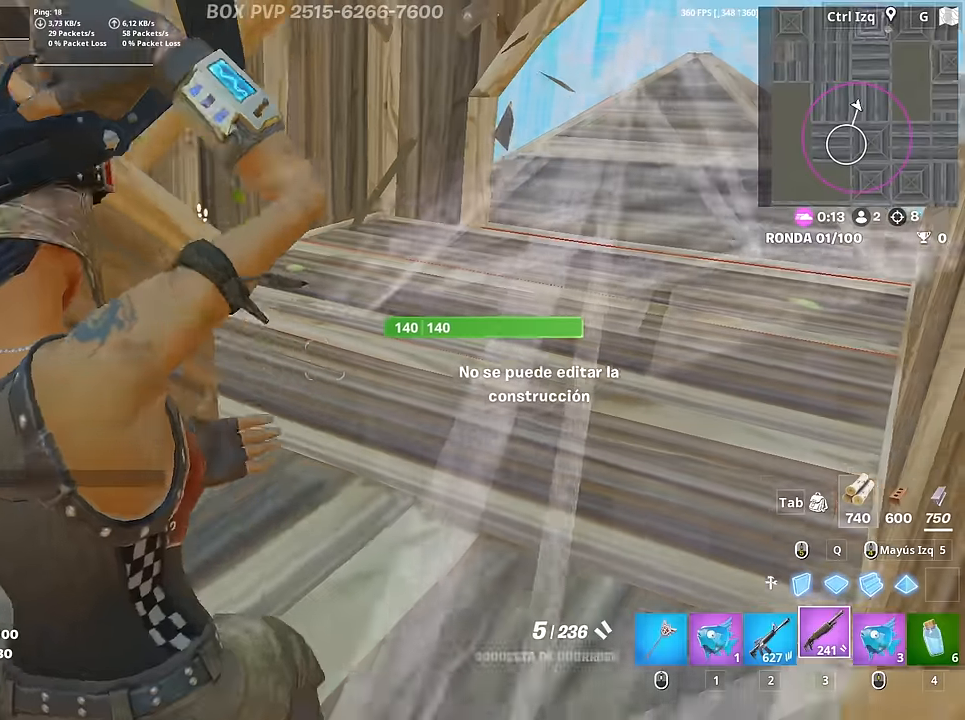
{"keys": ["d"], "mouse": ["left"], "mouse_move": "right", "events": [[50, "a", "up"], [50, "mouse_left", "up"], [100, "f", "up"], [333, "d", "down"], [383, "mouse_left", "down"], [483, "w", "up"]]}
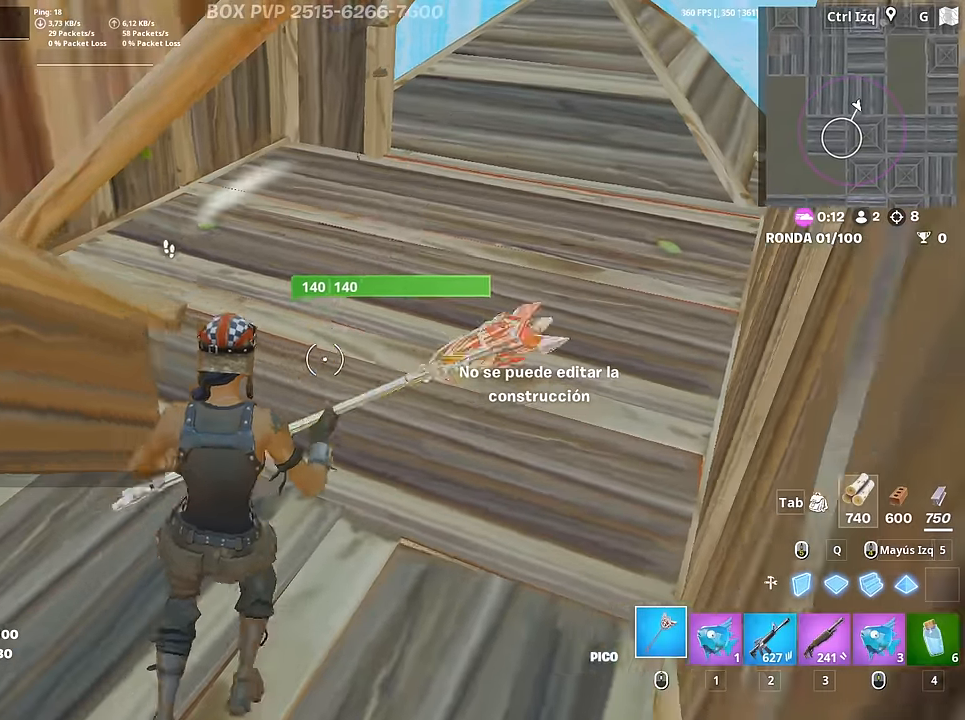
{"keys": ["a"], "mouse": [], "mouse_move": "left", "events": [[66, "w", "down"], [116, "d", "up"], [166, "w", "up"], [216, "w", "down"], [250, "q", "down"], [350, "shift", "down"], [400, "q", "up"], [450, "3", "down"], [450, "mouse_left", "up"], [450, "shift", "up"], [483, "3", "up"], [483, "a", "down"], [483, "w", "up"]]}
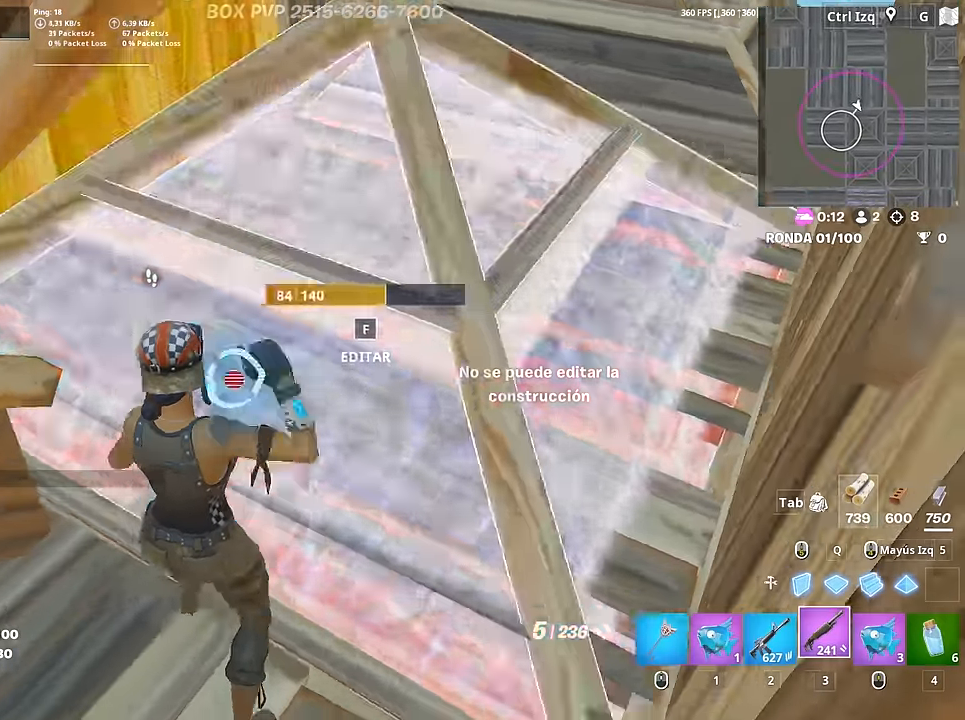
{"keys": ["d"], "mouse": [], "mouse_move": "still", "events": [[83, "f", "down"], [83, "mouse_left", "down"], [133, "f", "up"], [183, "mouse_left", "up"], [216, "f", "down"], [266, "f", "up"], [316, "s", "down"], [366, "d", "down"], [416, "a", "up"], [416, "s", "up"]]}
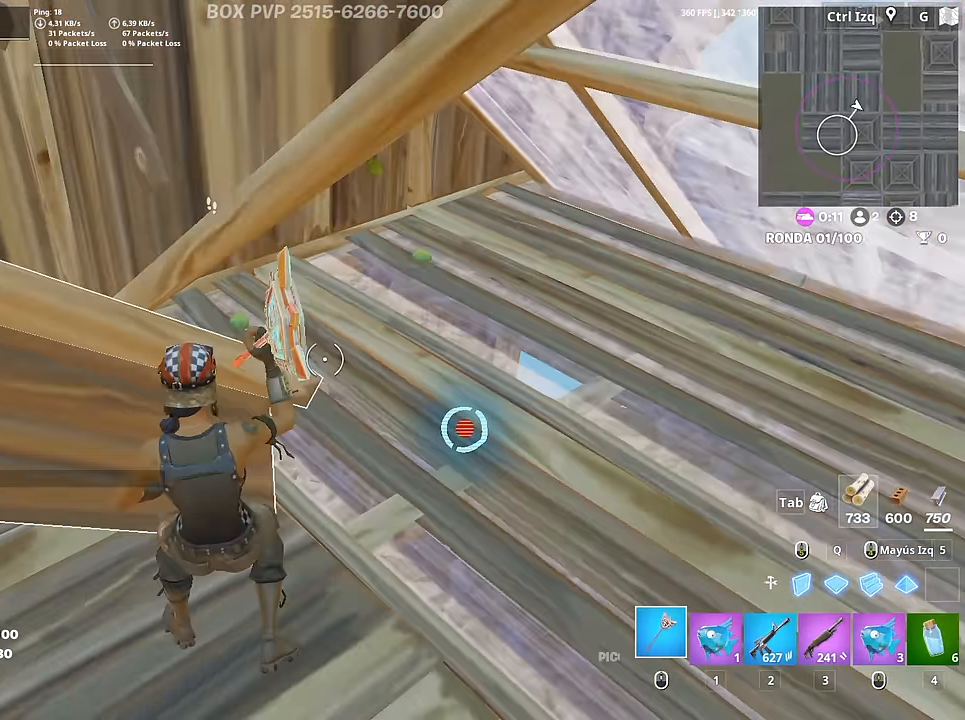
{"keys": ["3", "s"], "mouse": ["left"], "mouse_move": "up-right", "events": [[100, "mouse_left", "down"], [200, "s", "down"], [283, "d", "up"], [383, "q", "down"], [466, "3", "down"], [466, "q", "up"]]}
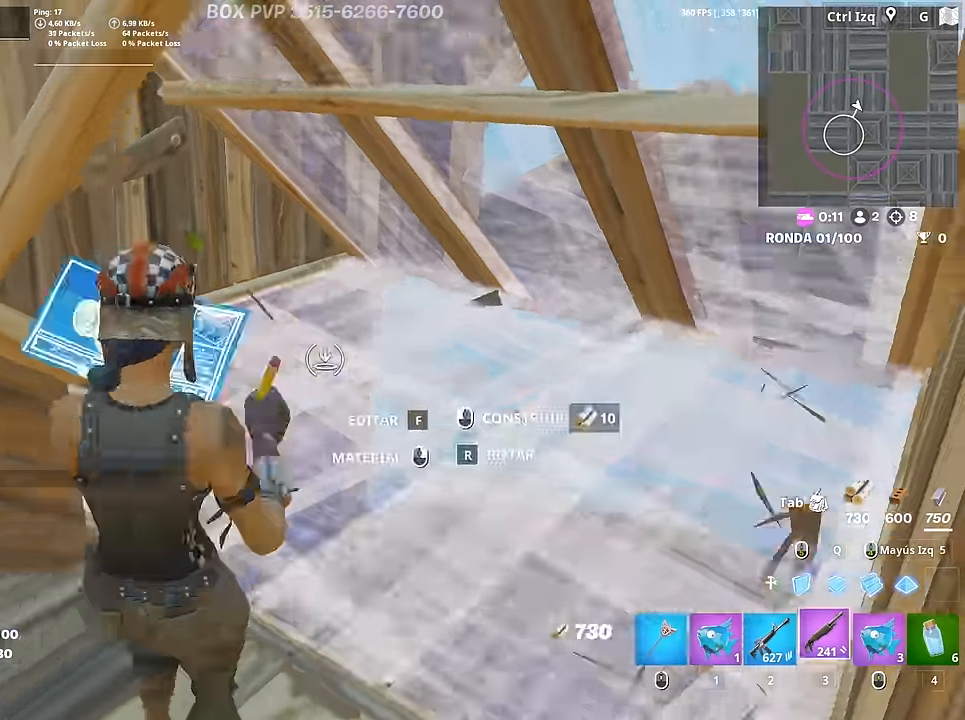
{"keys": ["f", "w"], "mouse": ["left"], "mouse_move": "left", "events": [[16, "3", "up"], [16, "mouse_left", "up"], [66, "s", "up"], [166, "d", "down"], [166, "mouse_wheel", "down"], [216, "mouse_wheel", "up"], [250, "w", "down"], [400, "d", "up"], [450, "f", "down"], [483, "mouse_left", "down"]]}
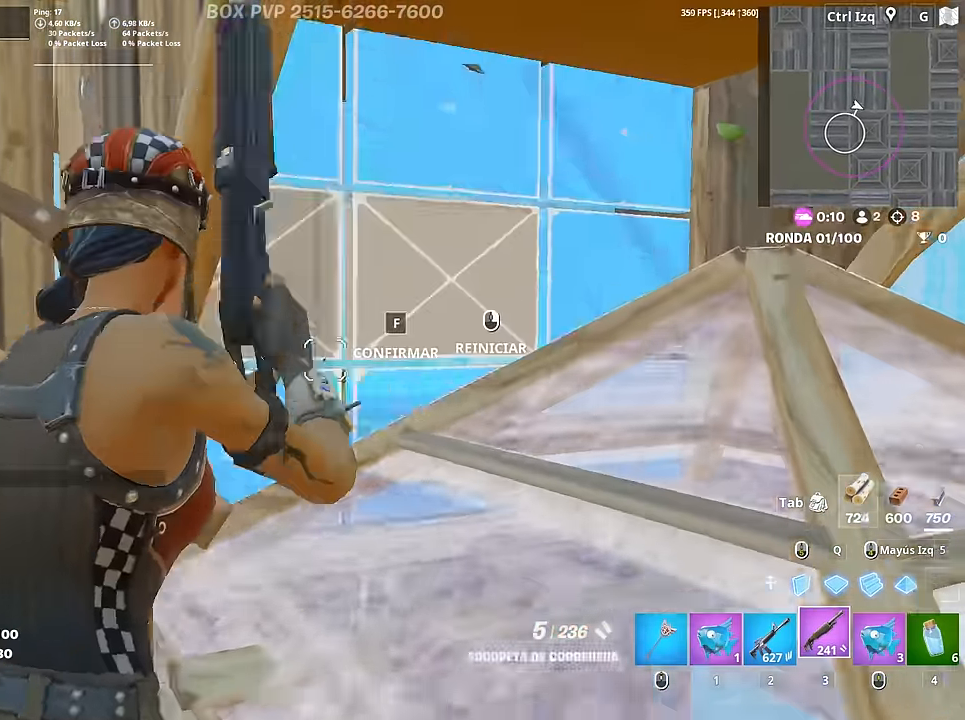
{"keys": ["d"], "mouse": [], "mouse_move": "down", "events": [[33, "f", "up"], [133, "f", "down"], [183, "f", "up"], [183, "mouse_left", "up"], [266, "d", "down"], [366, "w", "up"]]}